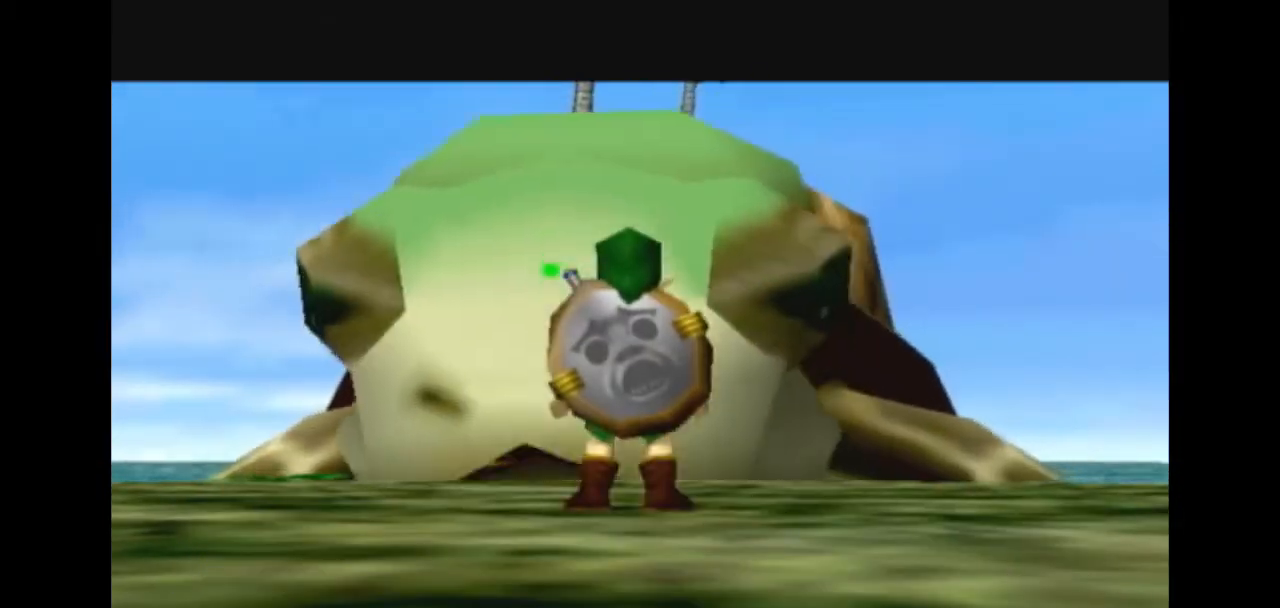
Gameplay with a controller (Nintendo layout); each line is a JSON object with the inputs held at the frame after it (dt_ms = milliseconds from this image to that frame). "events" lists button and stick changes between this image and that frame as [ms after this image, input, new state], when the widget could be followed in between. Not read: L3 R3.
{"dt_ms": 500, "buttons": [], "left_stick": "center", "right_stick": "center", "events": []}
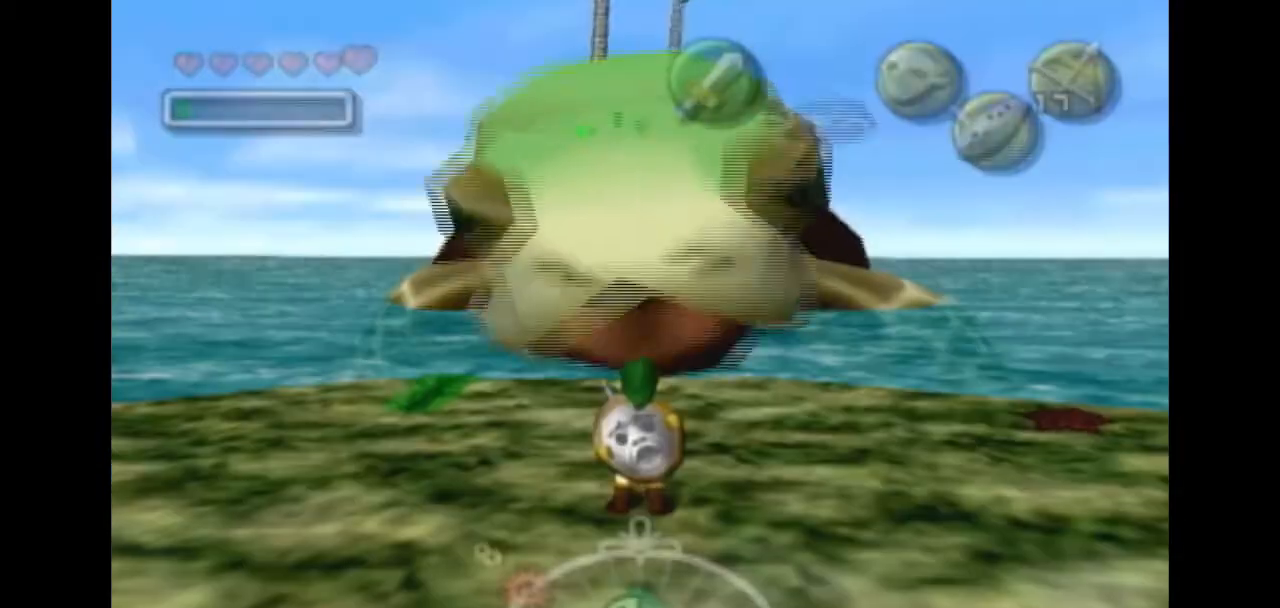
{"dt_ms": 500, "buttons": [], "left_stick": "center", "right_stick": "center", "events": []}
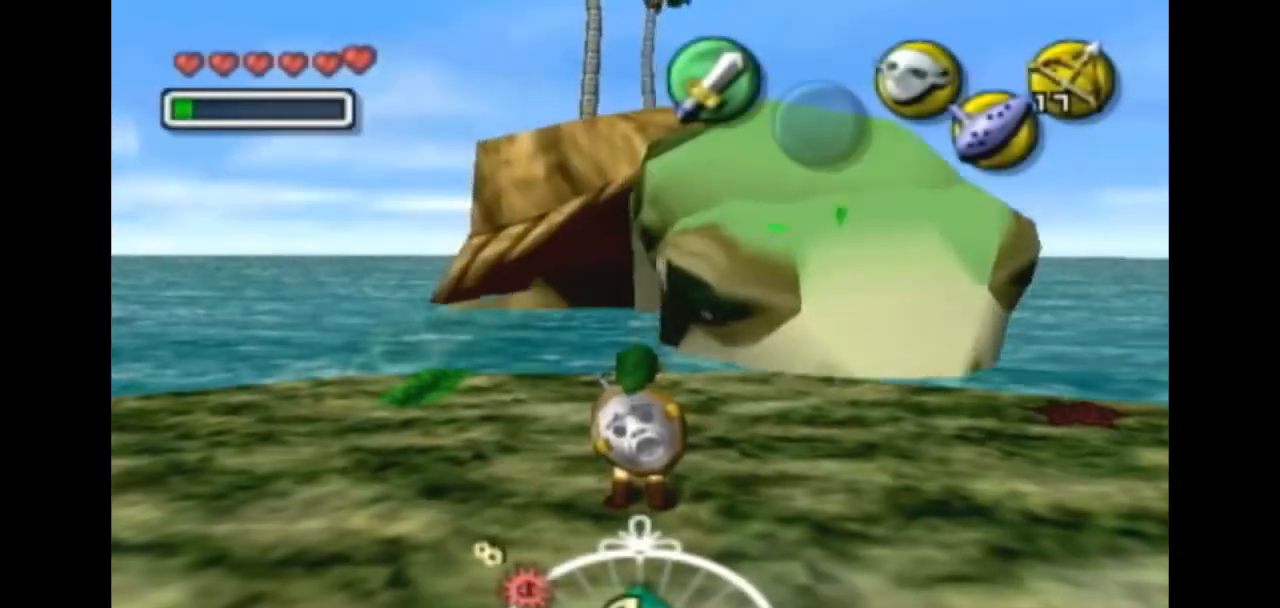
{"dt_ms": 500, "buttons": [], "left_stick": "center", "right_stick": "center", "events": [[200, "Z", "down"], [433, "Z", "up"]]}
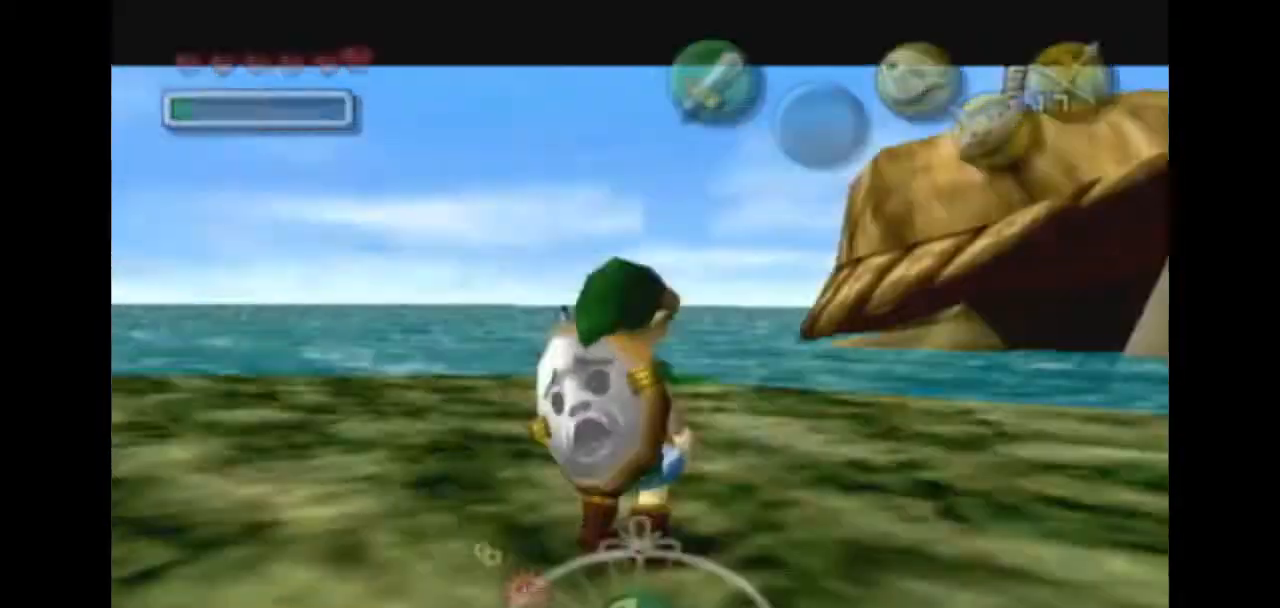
{"dt_ms": 500, "buttons": [], "left_stick": "center", "right_stick": "center", "events": [[367, "L1", "down"], [467, "L1", "up"]]}
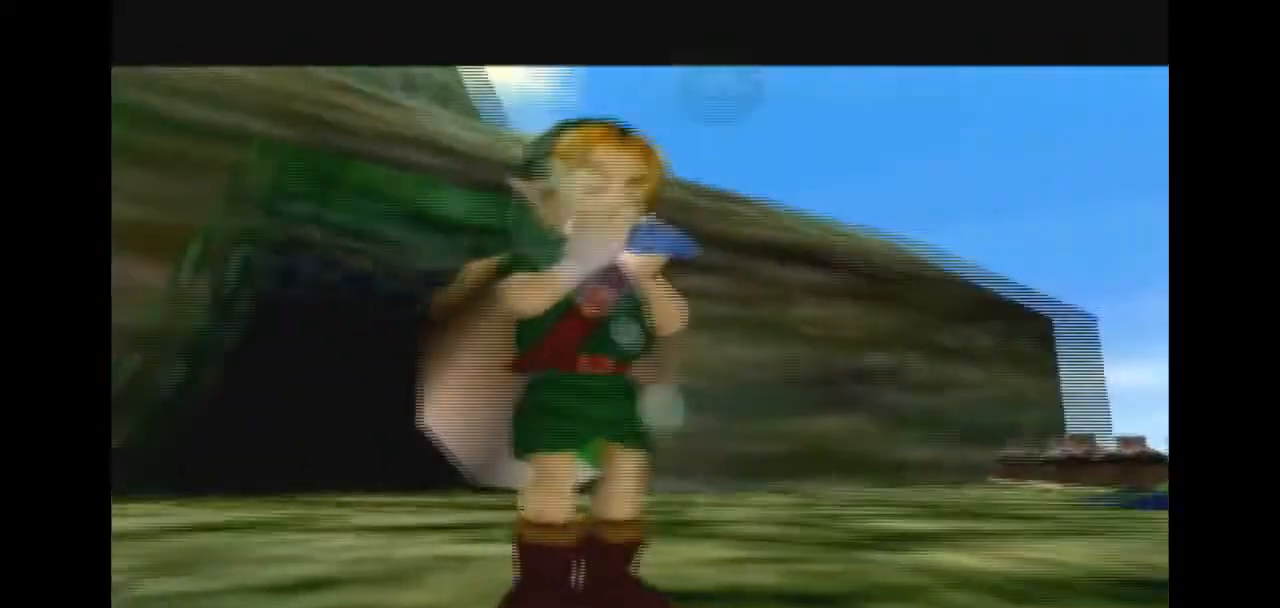
{"dt_ms": 500, "buttons": ["Y"], "left_stick": "center", "right_stick": "center", "events": [[233, "Z", "down"], [367, "Y", "down"], [433, "Z", "up"]]}
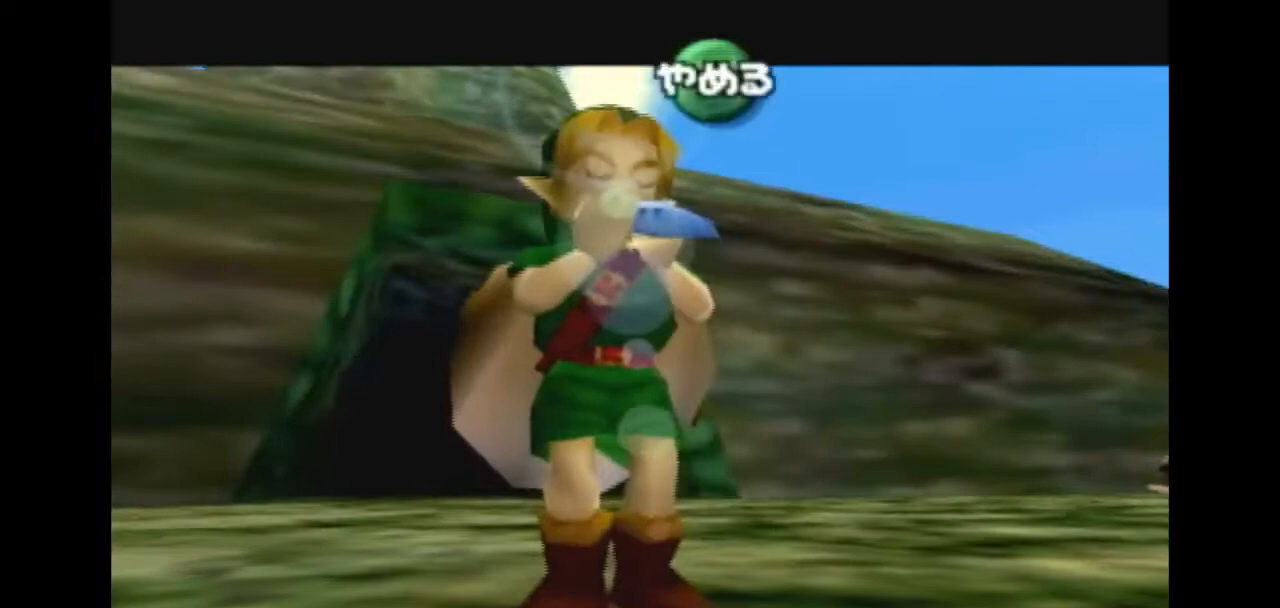
{"dt_ms": 500, "buttons": [], "left_stick": "center", "right_stick": "center", "events": [[33, "Y", "up"], [33, "right_stick", "up"], [167, "right_stick", "center"], [200, "Z", "down"], [367, "Y", "down"], [400, "Z", "up"], [500, "Y", "up"]]}
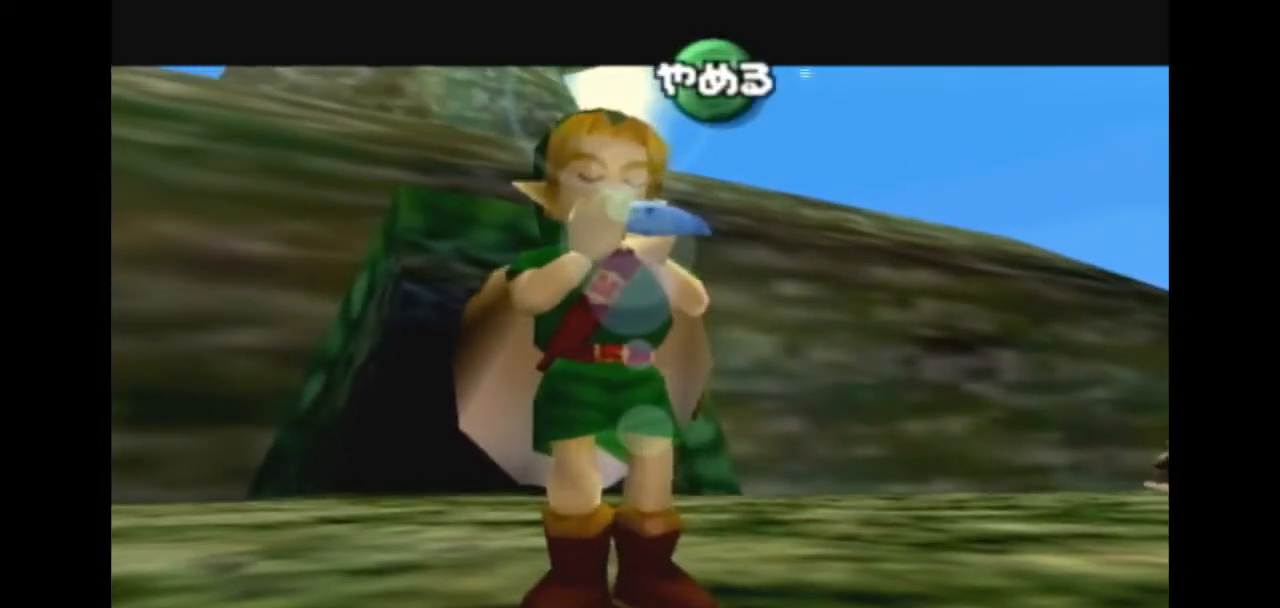
{"dt_ms": 500, "buttons": [], "left_stick": "center", "right_stick": "center", "events": [[67, "right_stick", "up"], [233, "right_stick", "center"]]}
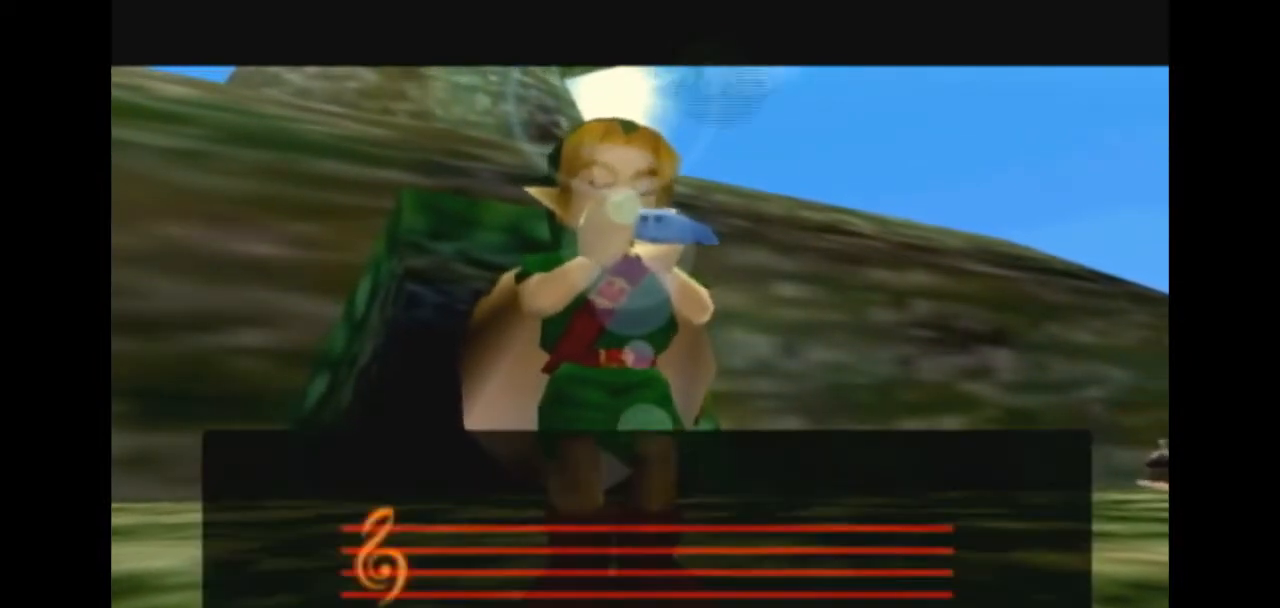
{"dt_ms": 500, "buttons": [], "left_stick": "center", "right_stick": "center", "events": []}
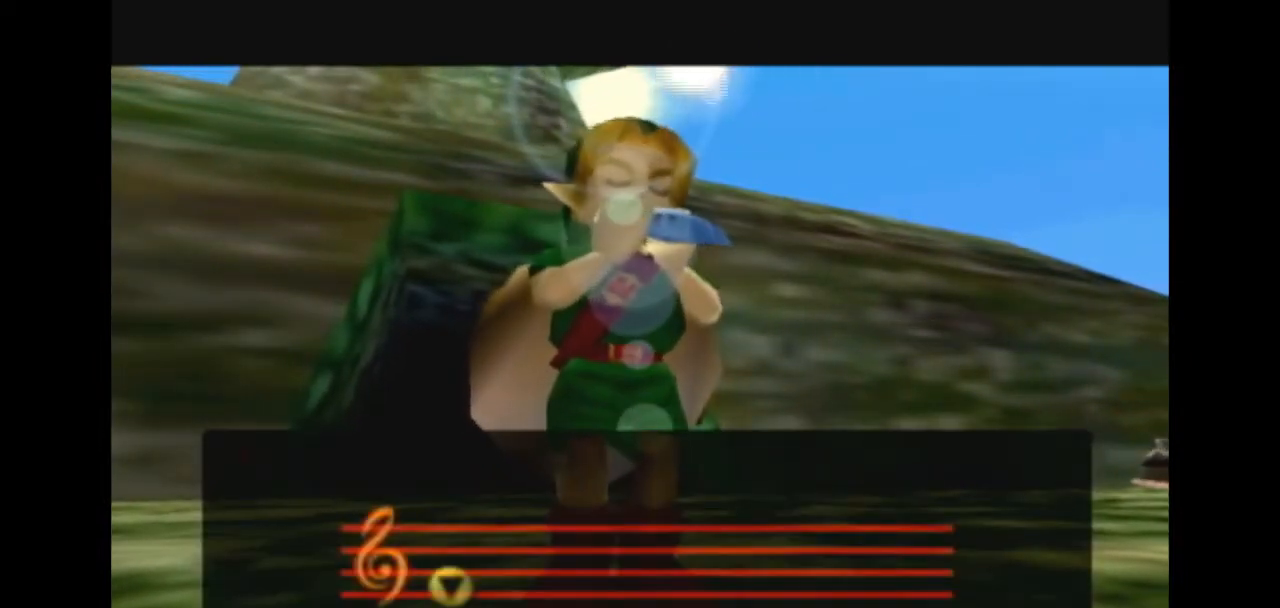
{"dt_ms": 500, "buttons": [], "left_stick": "center", "right_stick": "center", "events": []}
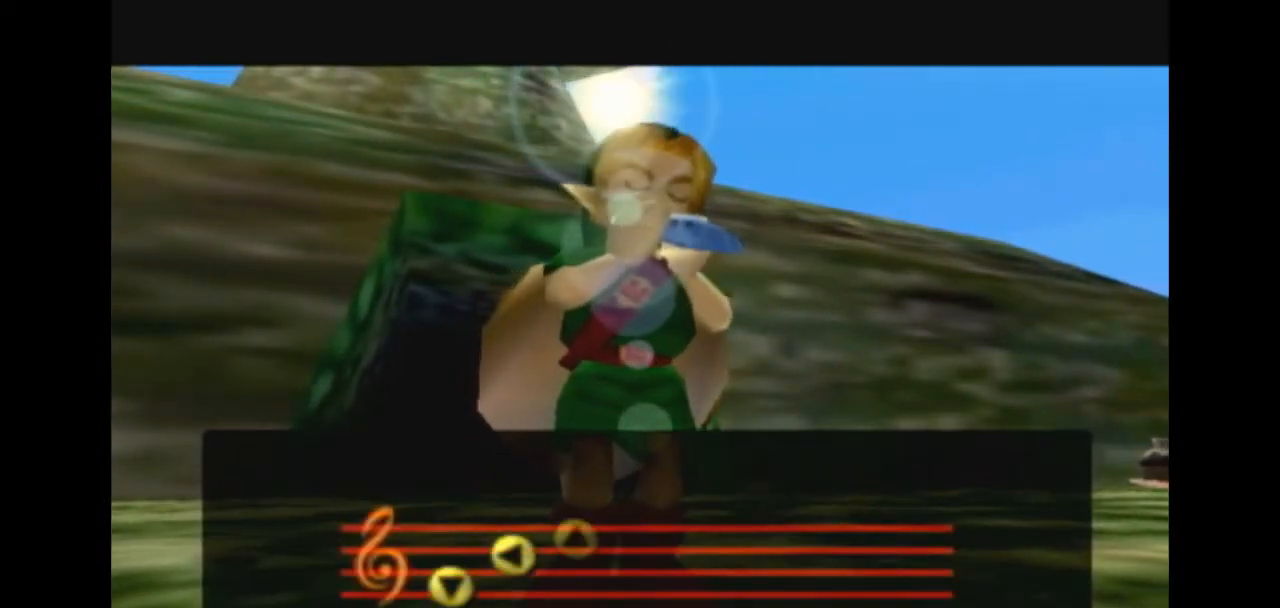
{"dt_ms": 500, "buttons": [], "left_stick": "center", "right_stick": "center", "events": []}
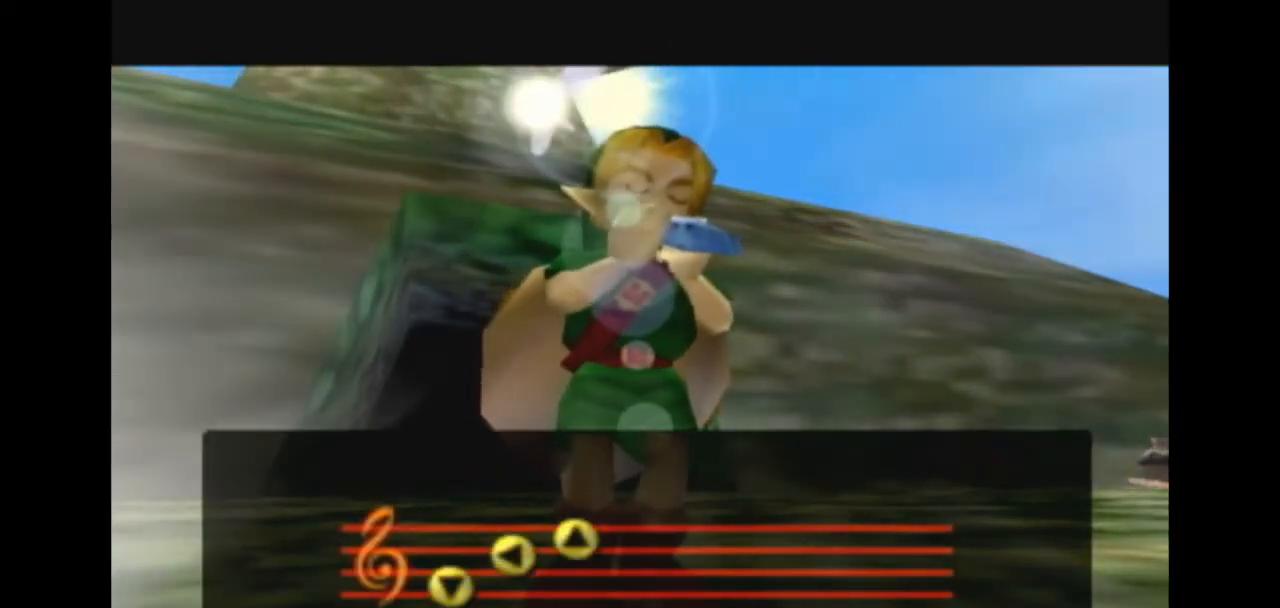
{"dt_ms": 500, "buttons": [], "left_stick": "center", "right_stick": "center", "events": []}
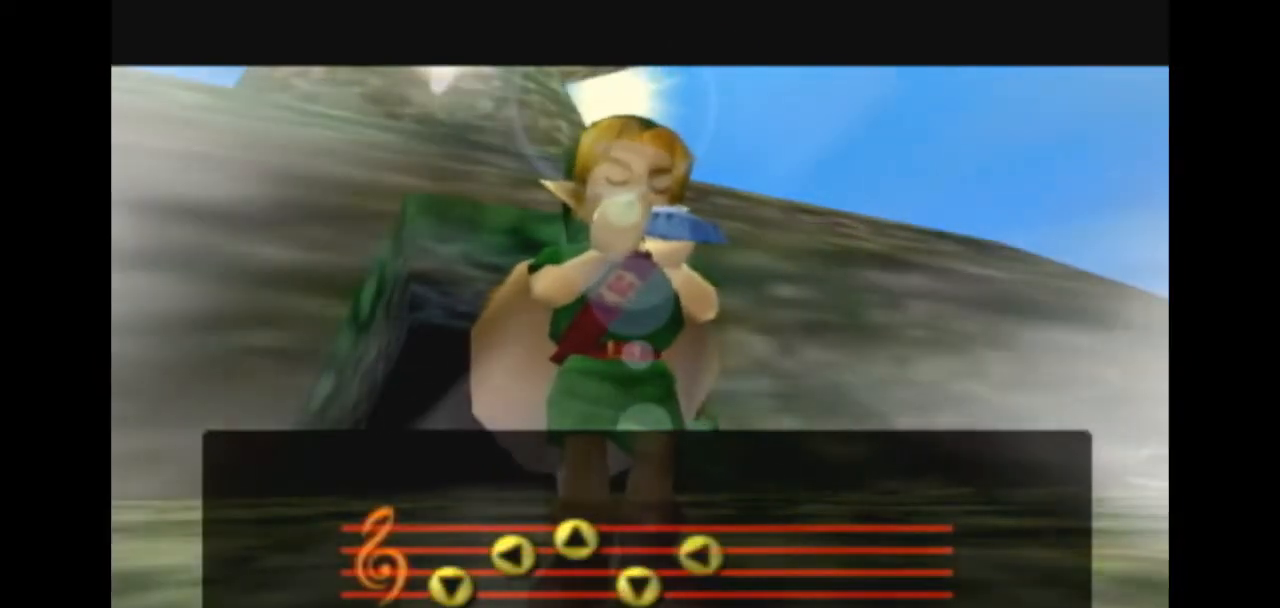
{"dt_ms": 1000, "buttons": [], "left_stick": "center", "right_stick": "center"}